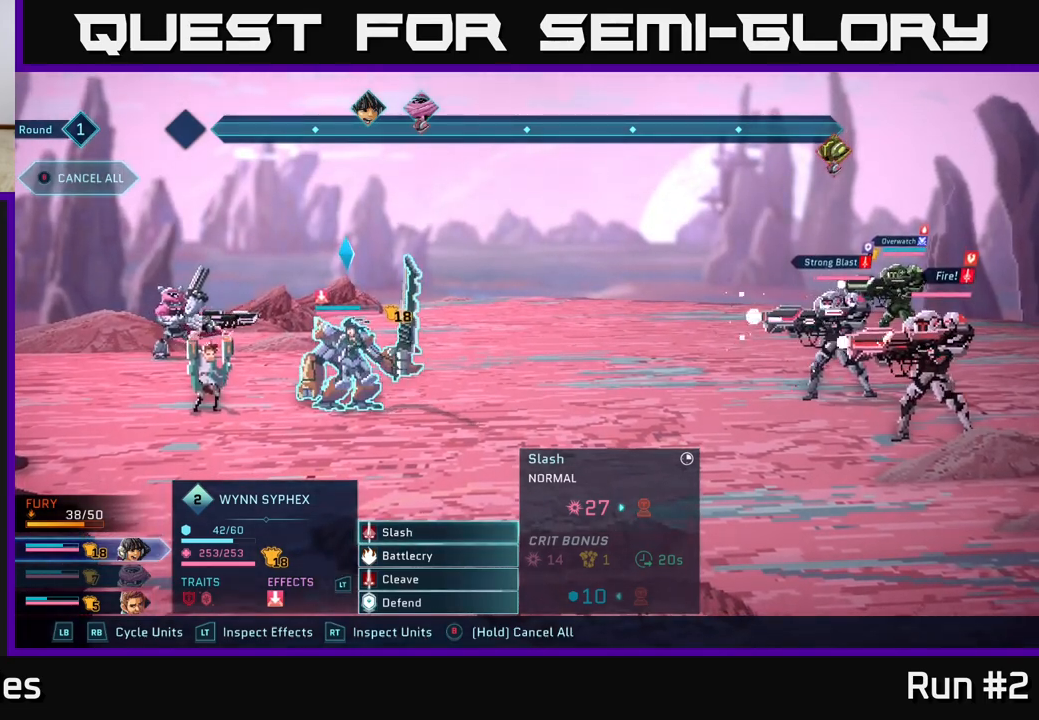
Gameplay with a controller (Xbox layout); each line is a JSON object with the inputs held at the frame after it. "events" lists button and stick changes between this image and that frame as [ms after this image, input, new state], when the widget could be followed in between.
{"buttons": [], "left_stick": "down", "right_stick": "center", "events": [[467, "left_stick", "down"]]}
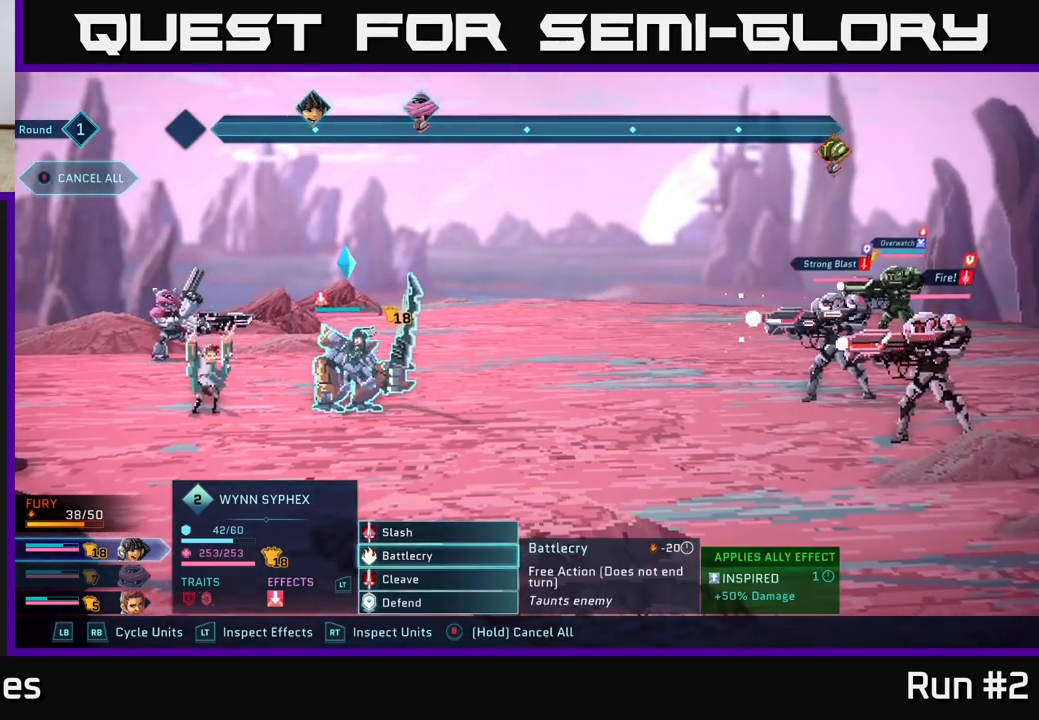
{"buttons": [], "left_stick": "center", "right_stick": "center", "events": [[150, "left_stick", "center"], [250, "left_stick", "down"], [367, "A", "down"], [400, "left_stick", "center"], [433, "A", "up"]]}
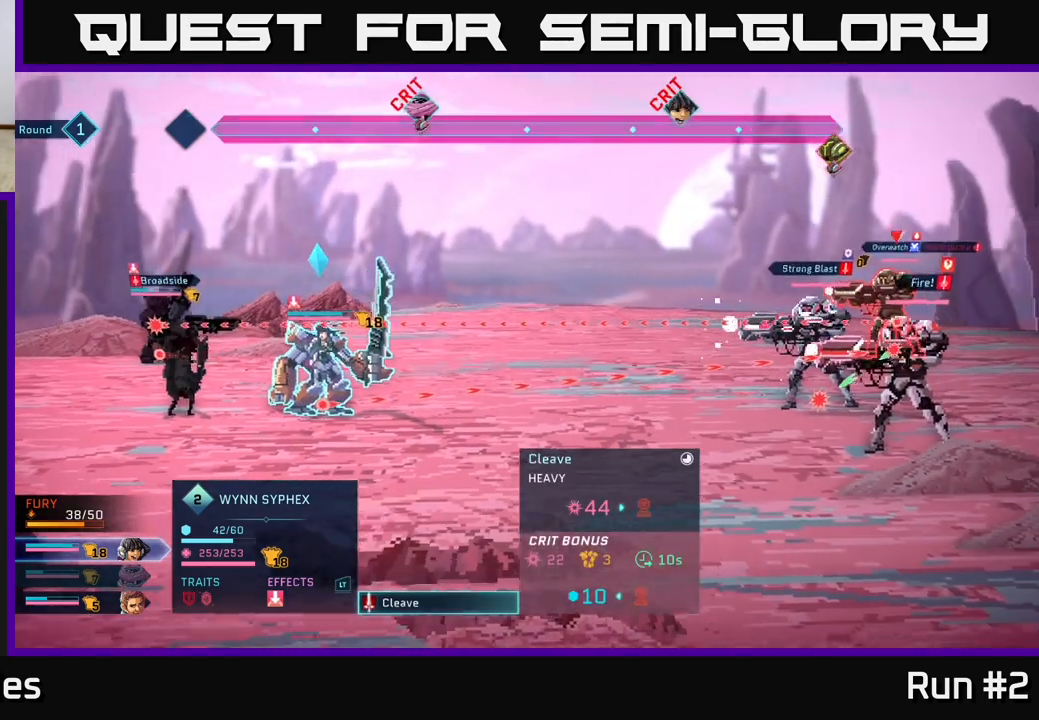
{"buttons": [], "left_stick": "center", "right_stick": "center", "events": [[133, "left_stick", "up"], [300, "left_stick", "center"]]}
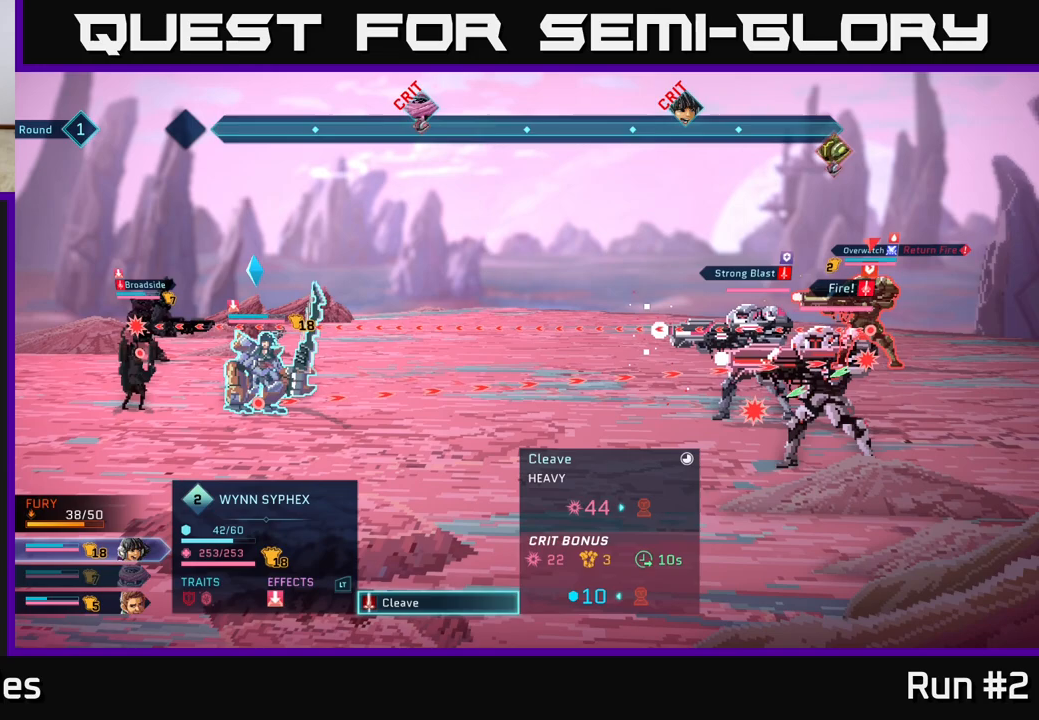
{"buttons": [], "left_stick": "center", "right_stick": "center", "events": []}
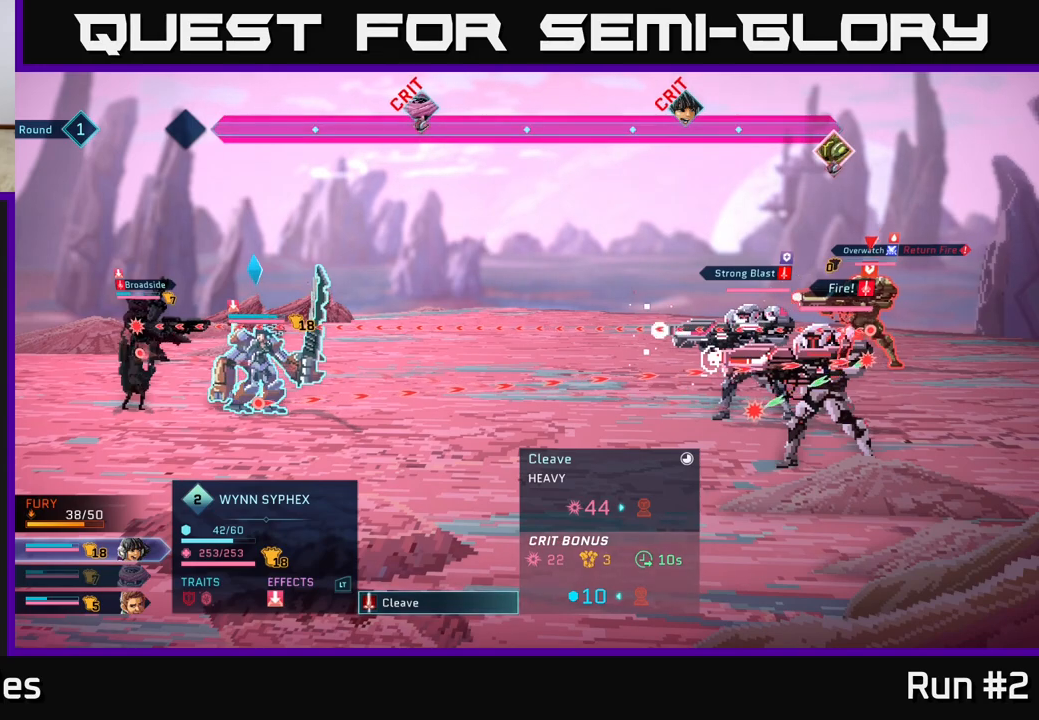
{"buttons": [], "left_stick": "down", "right_stick": "center", "events": [[417, "left_stick", "down"]]}
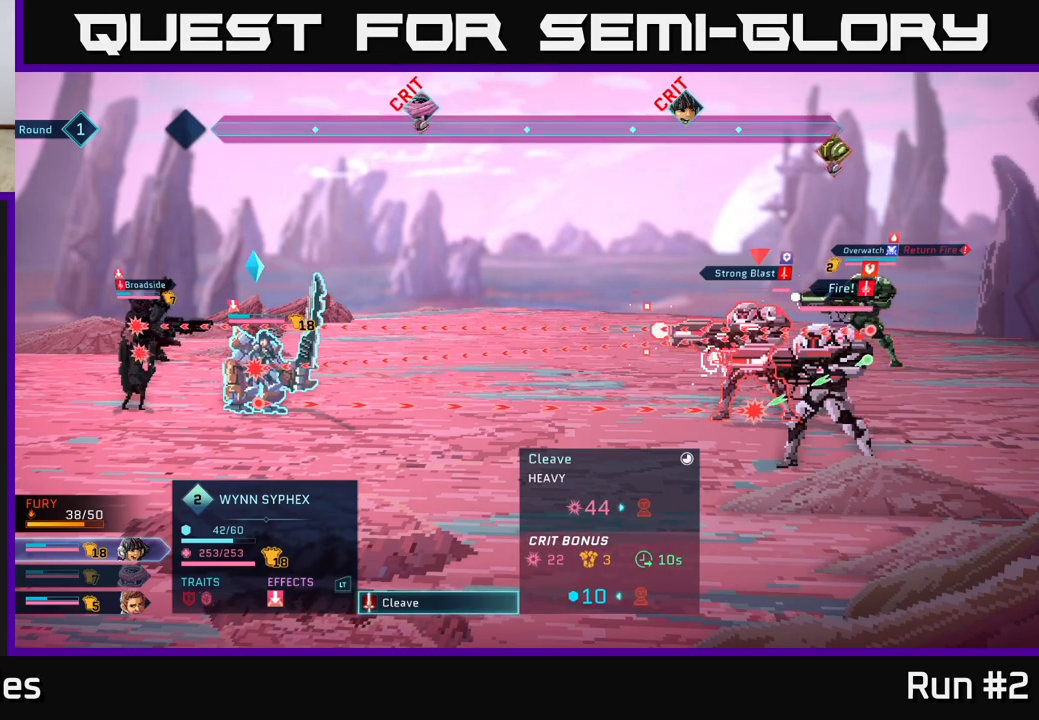
{"buttons": [], "left_stick": "center", "right_stick": "center", "events": [[117, "left_stick", "center"], [267, "left_stick", "up"], [433, "left_stick", "center"]]}
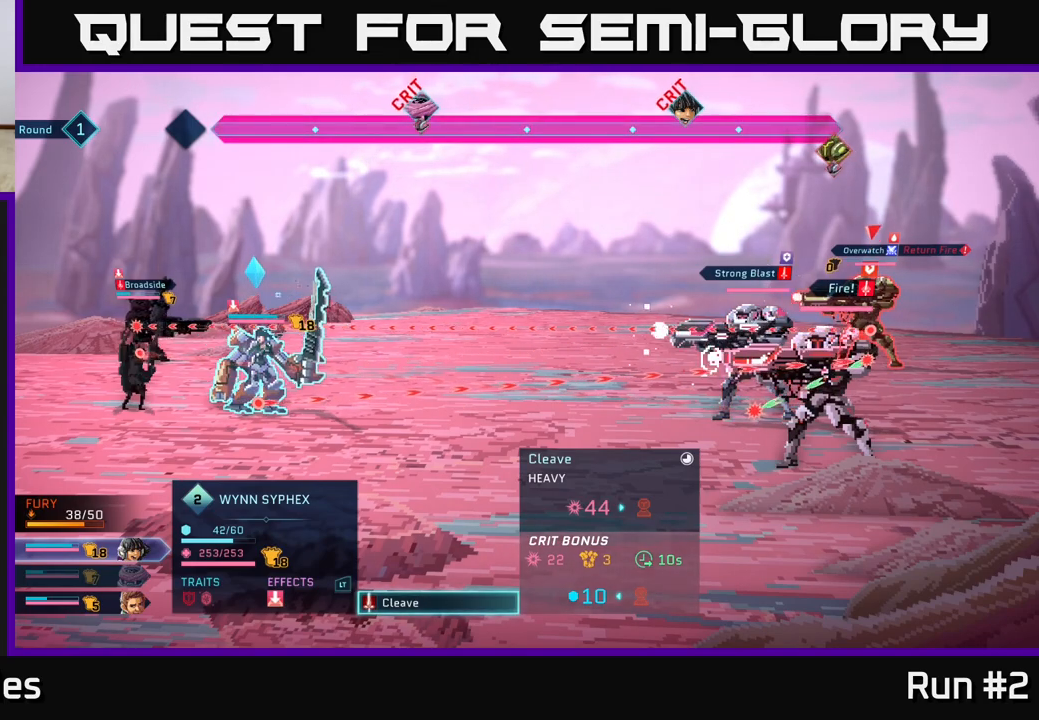
{"buttons": [], "left_stick": "center", "right_stick": "center", "events": []}
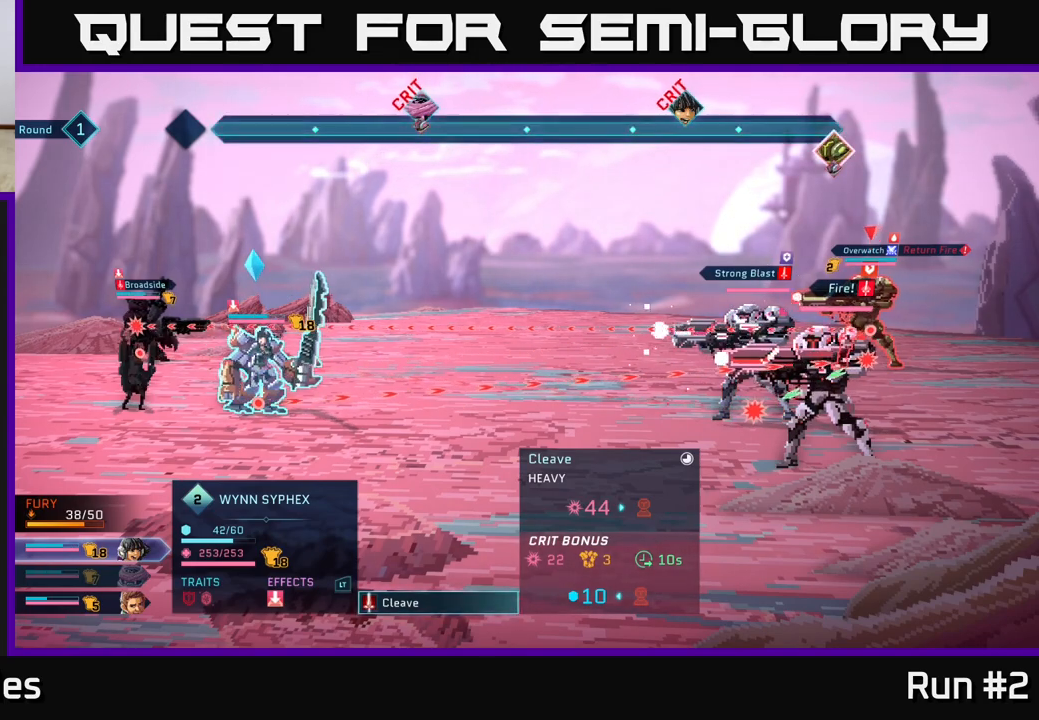
{"buttons": [], "left_stick": "center", "right_stick": "center", "events": []}
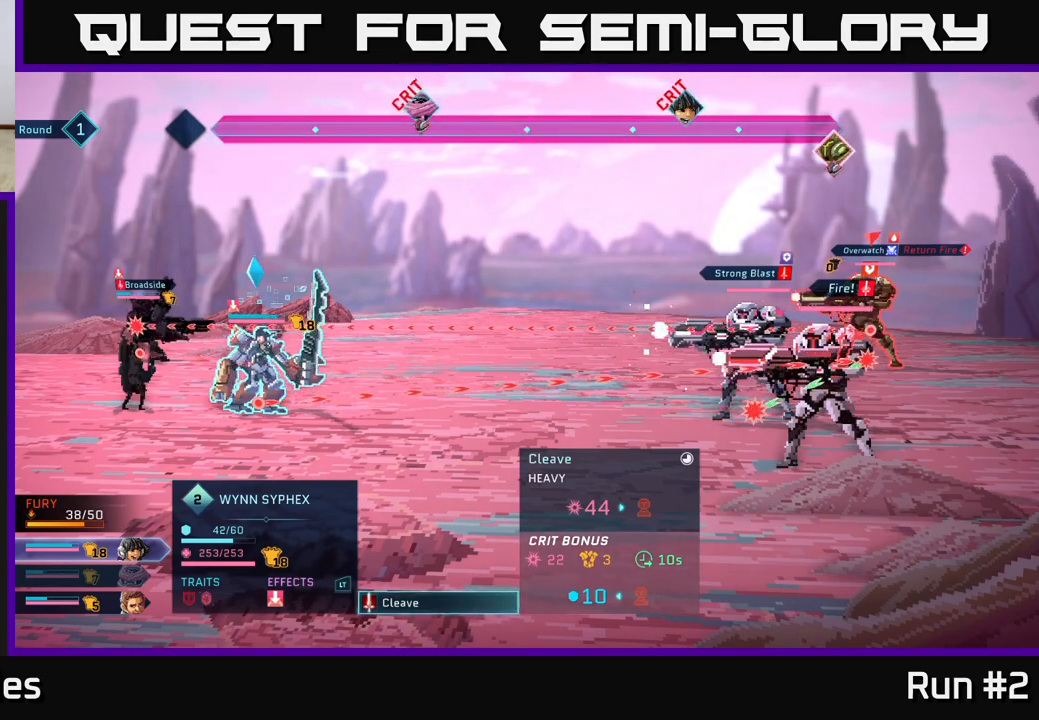
{"buttons": [], "left_stick": "center", "right_stick": "center", "events": []}
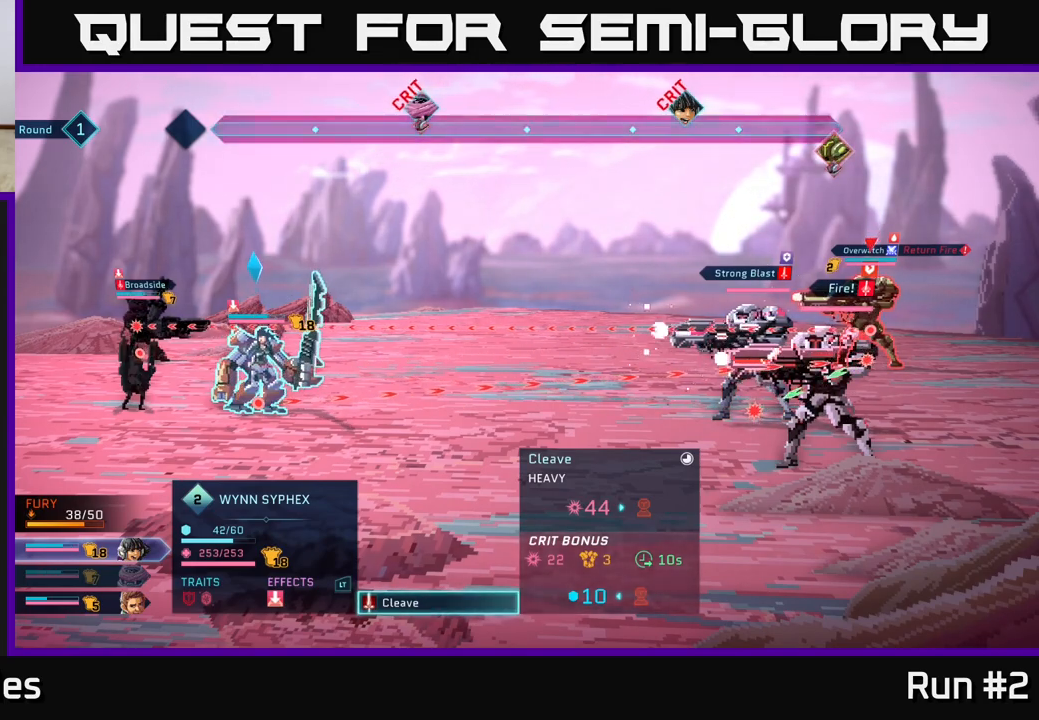
{"buttons": [], "left_stick": "center", "right_stick": "center", "events": []}
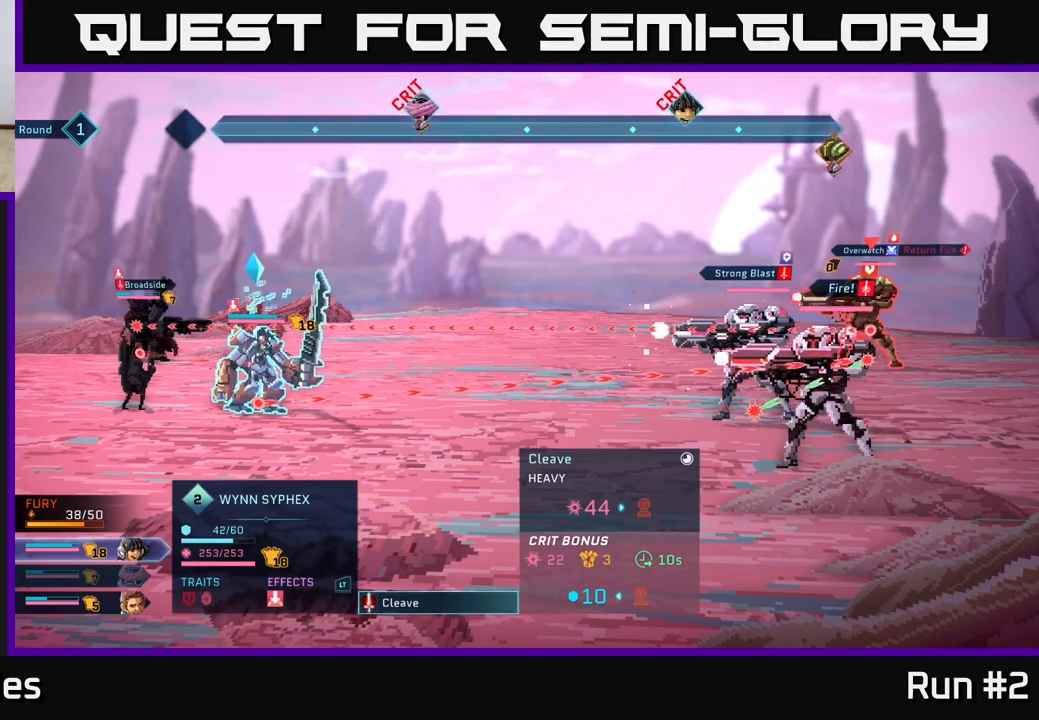
{"buttons": [], "left_stick": "center", "right_stick": "center", "events": []}
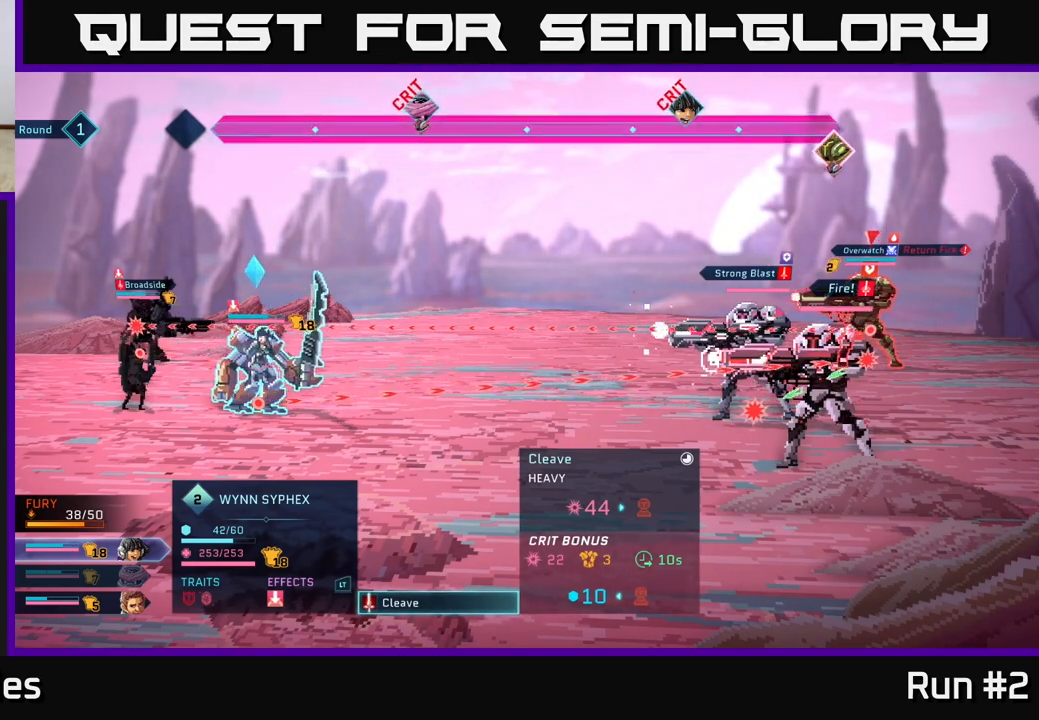
{"buttons": [], "left_stick": "center", "right_stick": "center", "events": []}
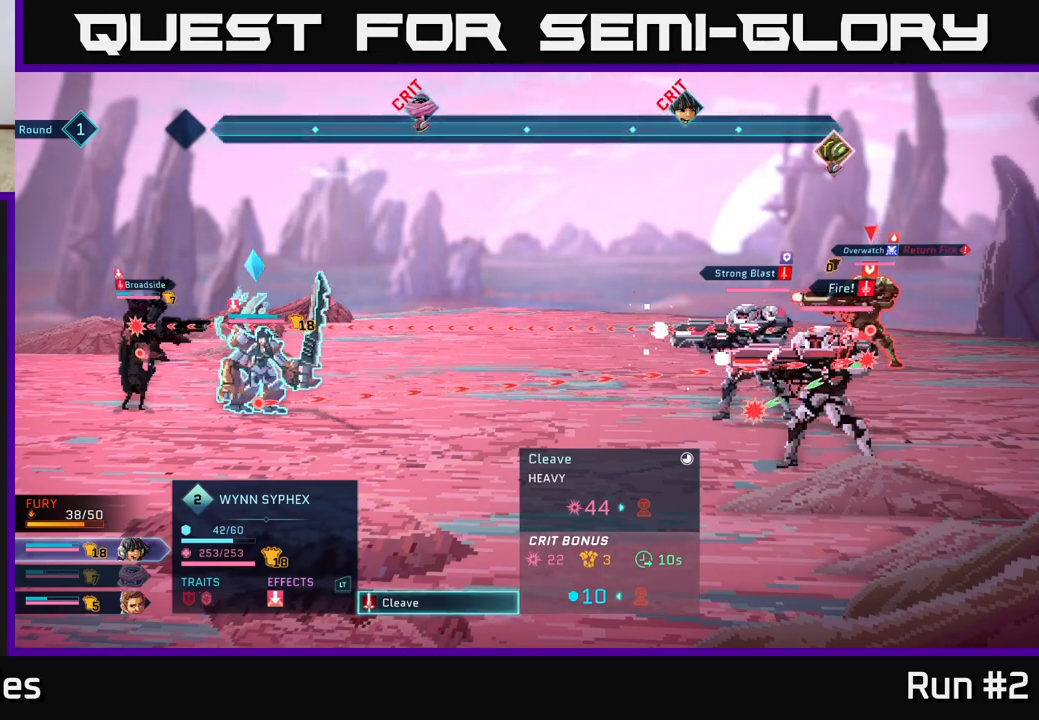
{"buttons": [], "left_stick": "center", "right_stick": "center", "events": []}
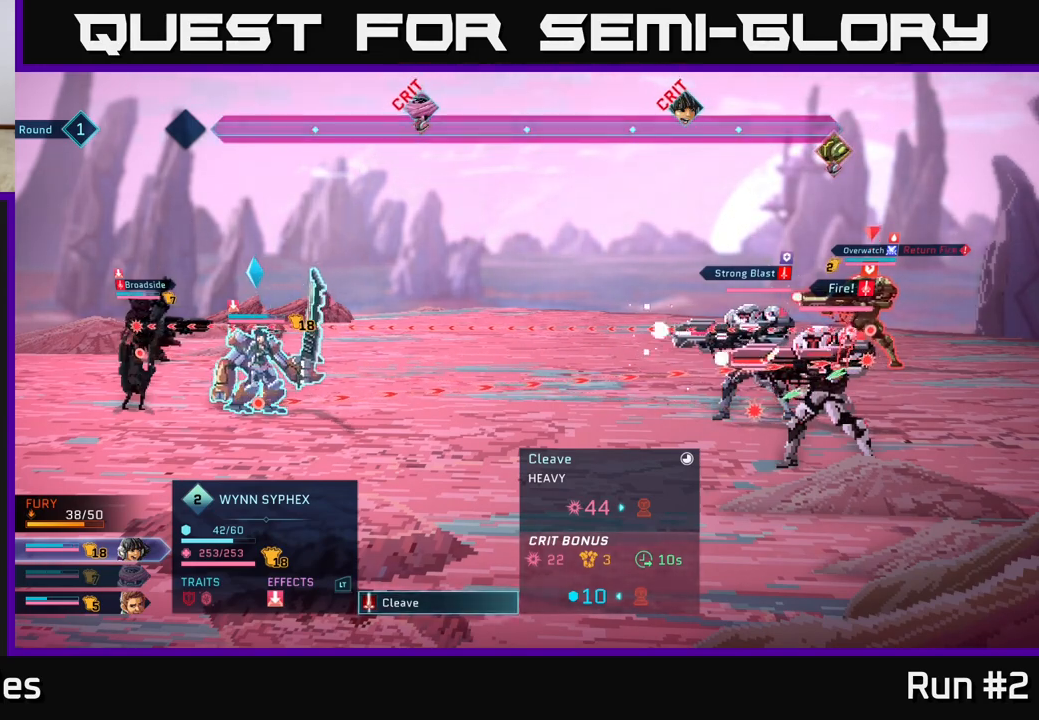
{"buttons": [], "left_stick": "center", "right_stick": "center", "events": []}
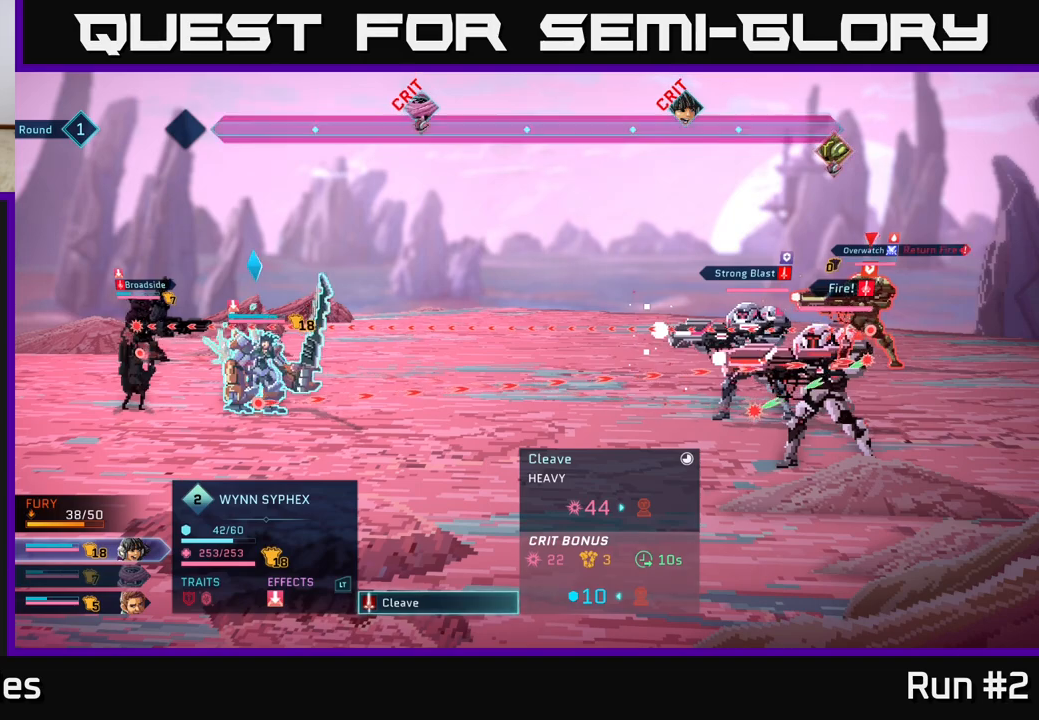
{"buttons": [], "left_stick": "down", "right_stick": "center", "events": [[217, "left_stick", "down"], [400, "left_stick", "center"], [500, "left_stick", "down"]]}
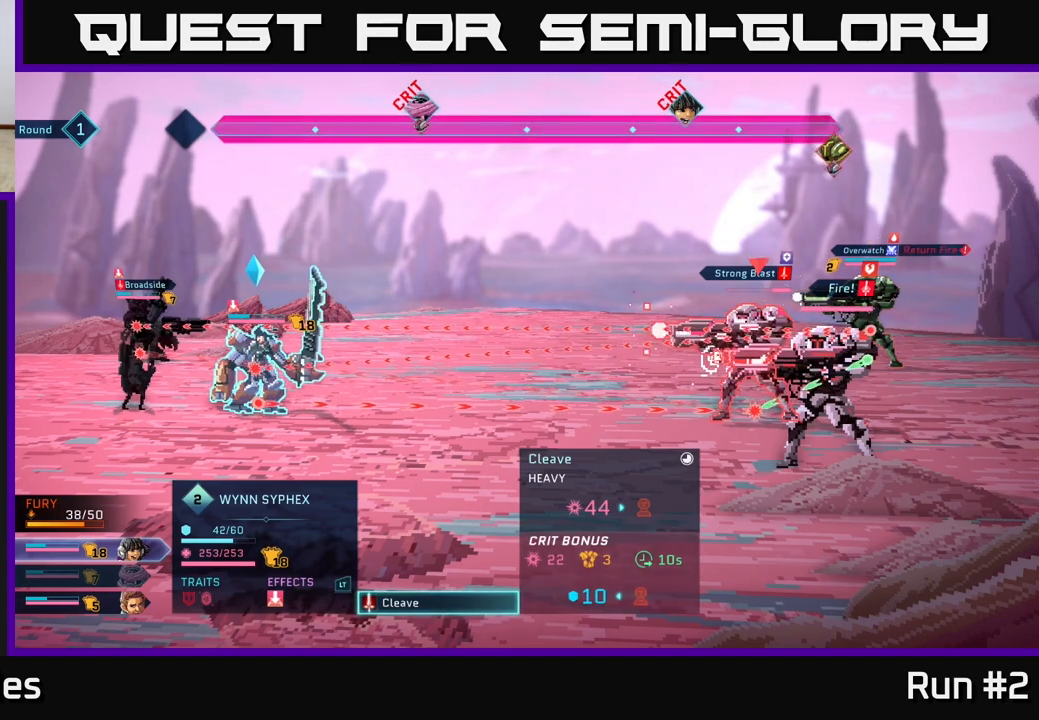
{"buttons": [], "left_stick": "center", "right_stick": "center", "events": [[200, "left_stick", "center"]]}
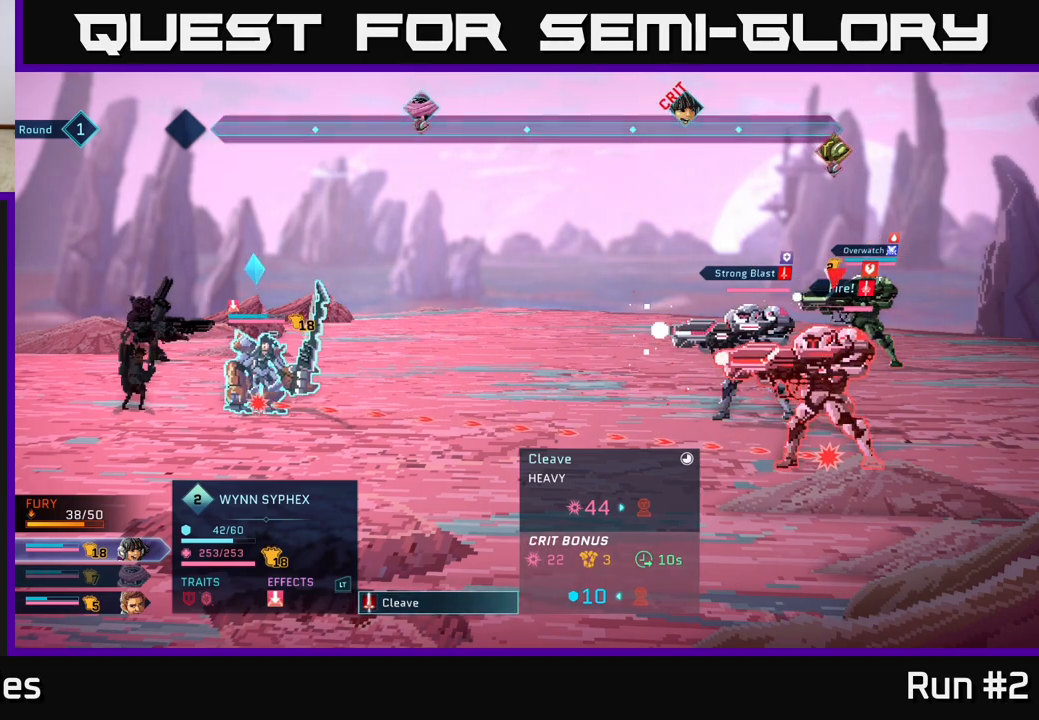
{"buttons": [], "left_stick": "up", "right_stick": "center", "events": [[417, "left_stick", "up"]]}
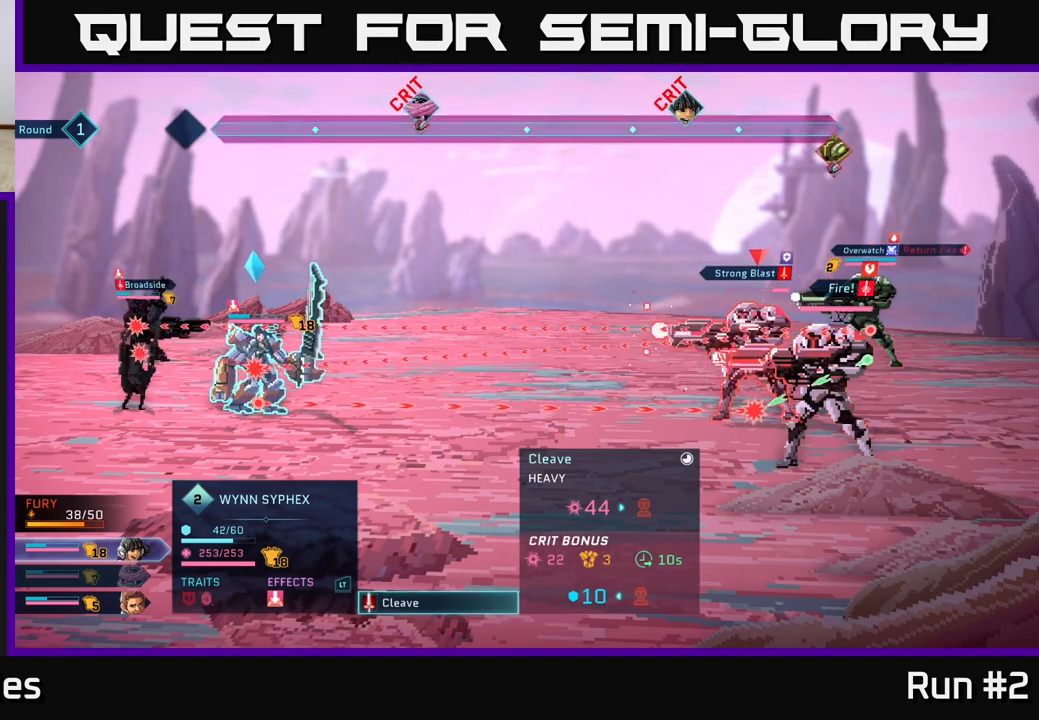
{"buttons": [], "left_stick": "center", "right_stick": "center", "events": [[100, "left_stick", "center"]]}
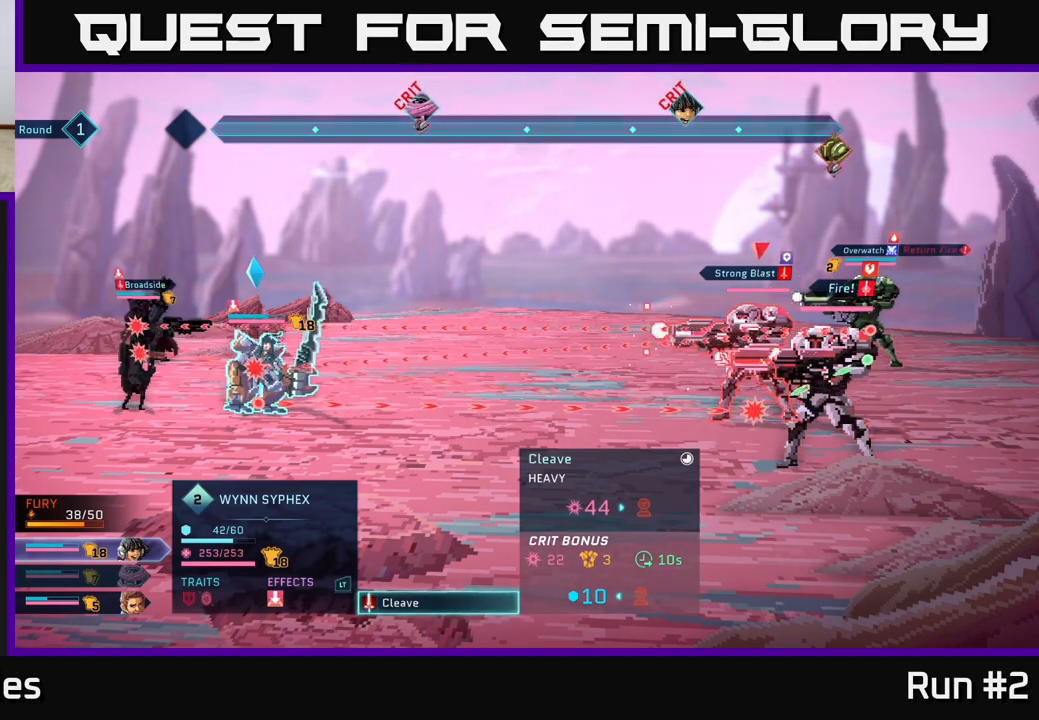
{"buttons": [], "left_stick": "center", "right_stick": "center", "events": []}
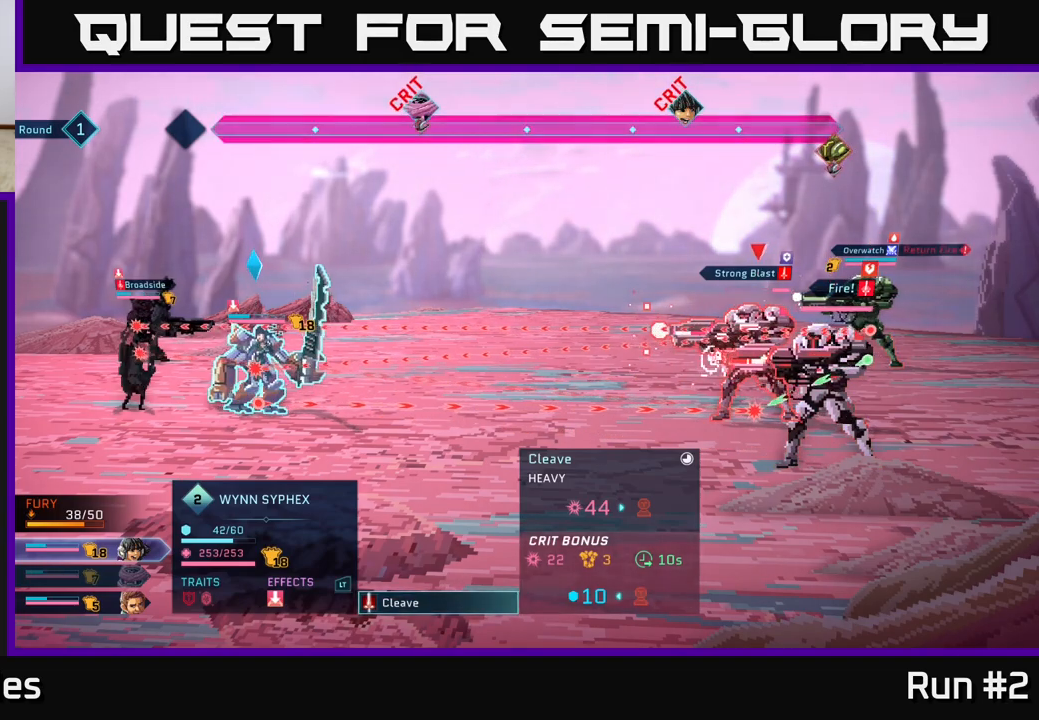
{"buttons": [], "left_stick": "center", "right_stick": "center", "events": []}
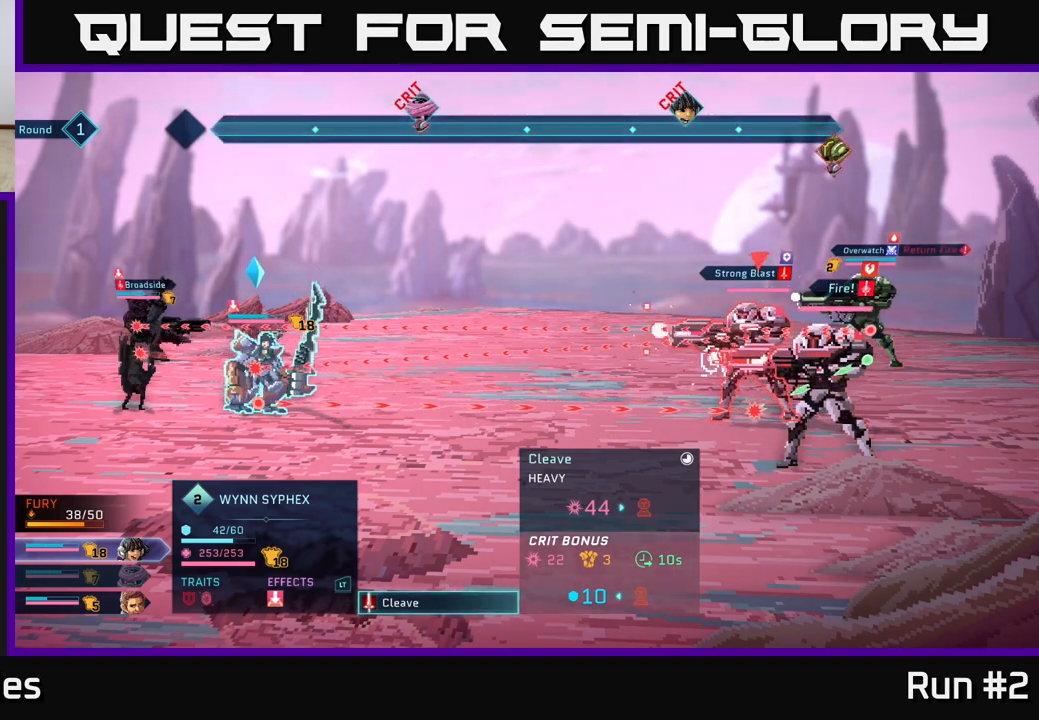
{"buttons": [], "left_stick": "center", "right_stick": "center", "events": []}
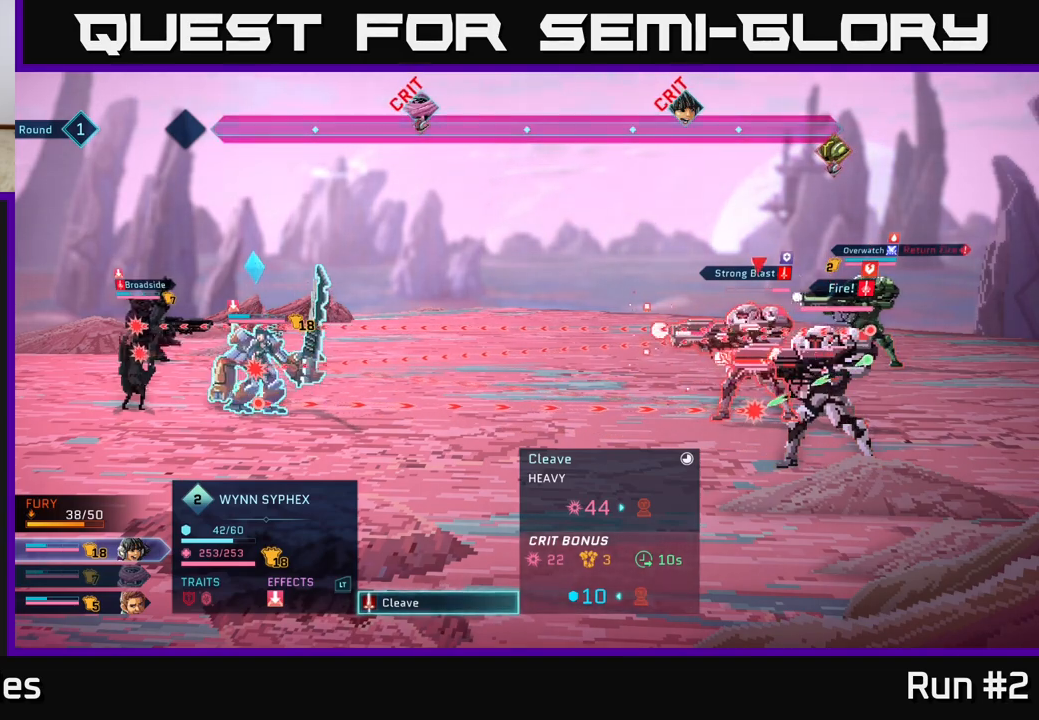
{"buttons": [], "left_stick": "center", "right_stick": "center", "events": []}
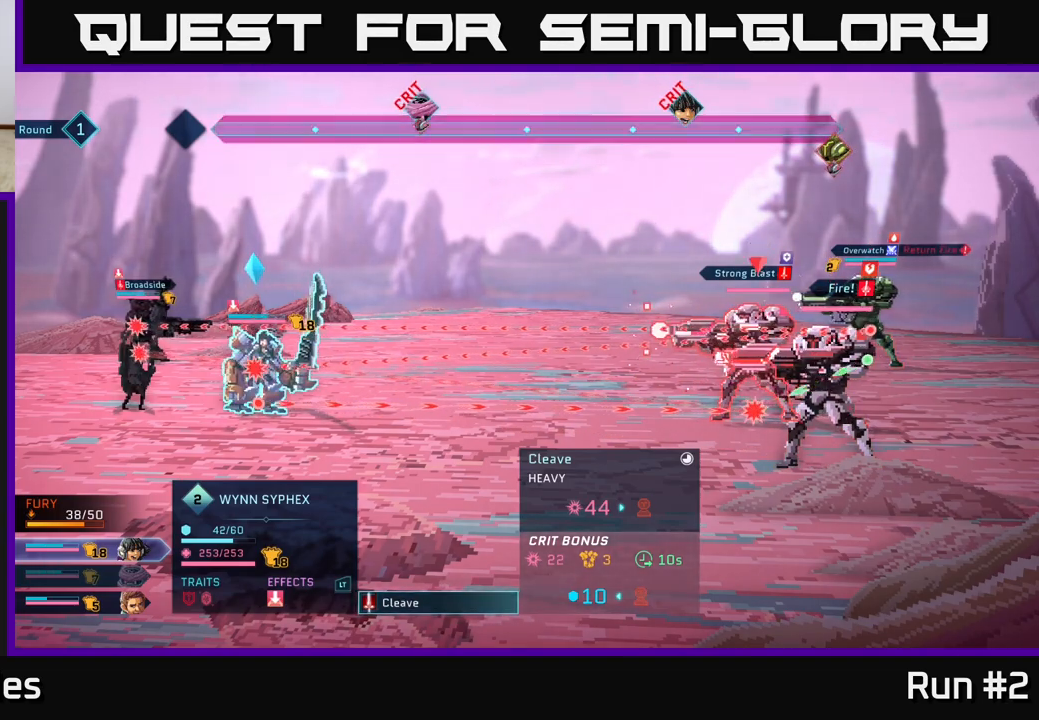
{"buttons": [], "left_stick": "center", "right_stick": "center", "events": []}
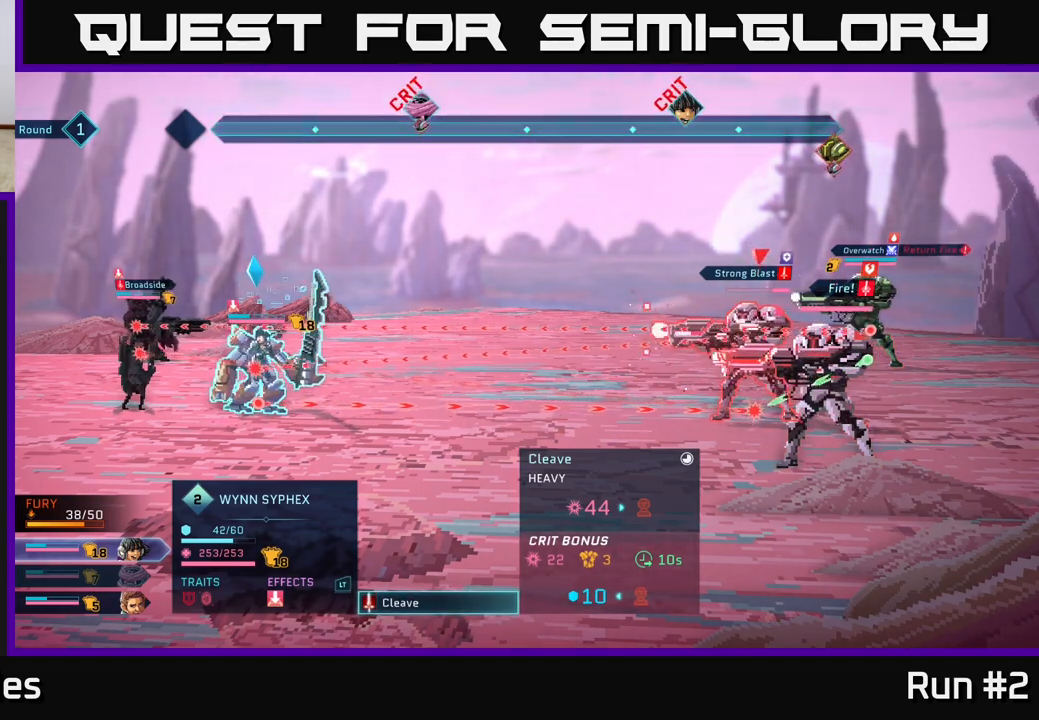
{"buttons": [], "left_stick": "center", "right_stick": "center", "events": []}
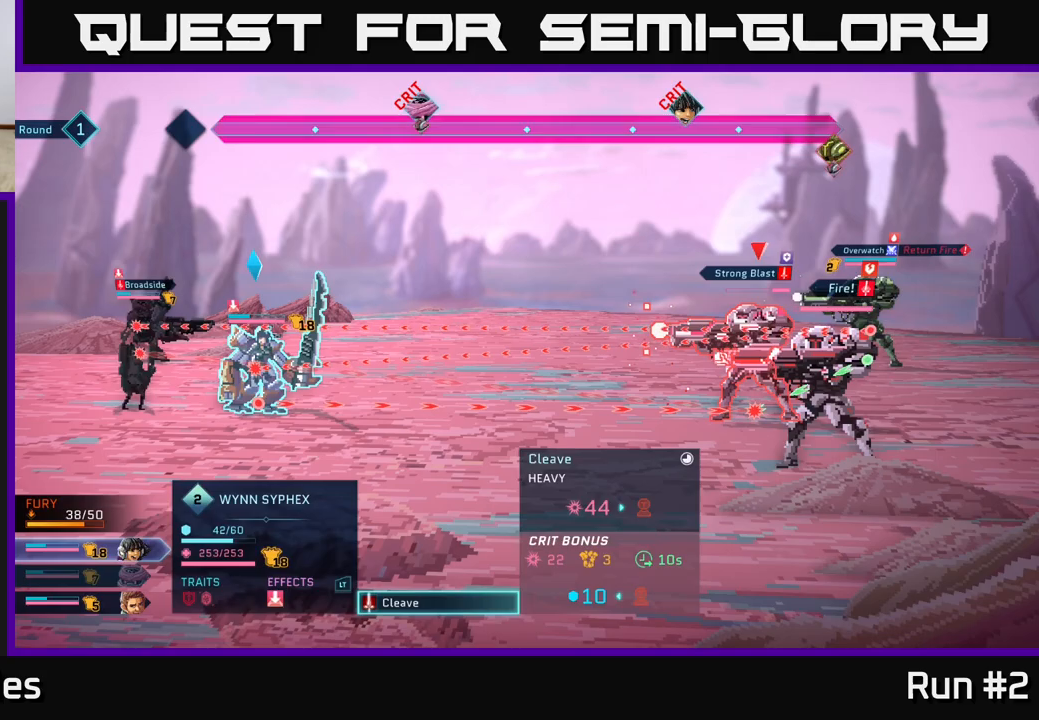
{"buttons": [], "left_stick": "center", "right_stick": "center", "events": [[50, "A", "down"], [133, "A", "up"]]}